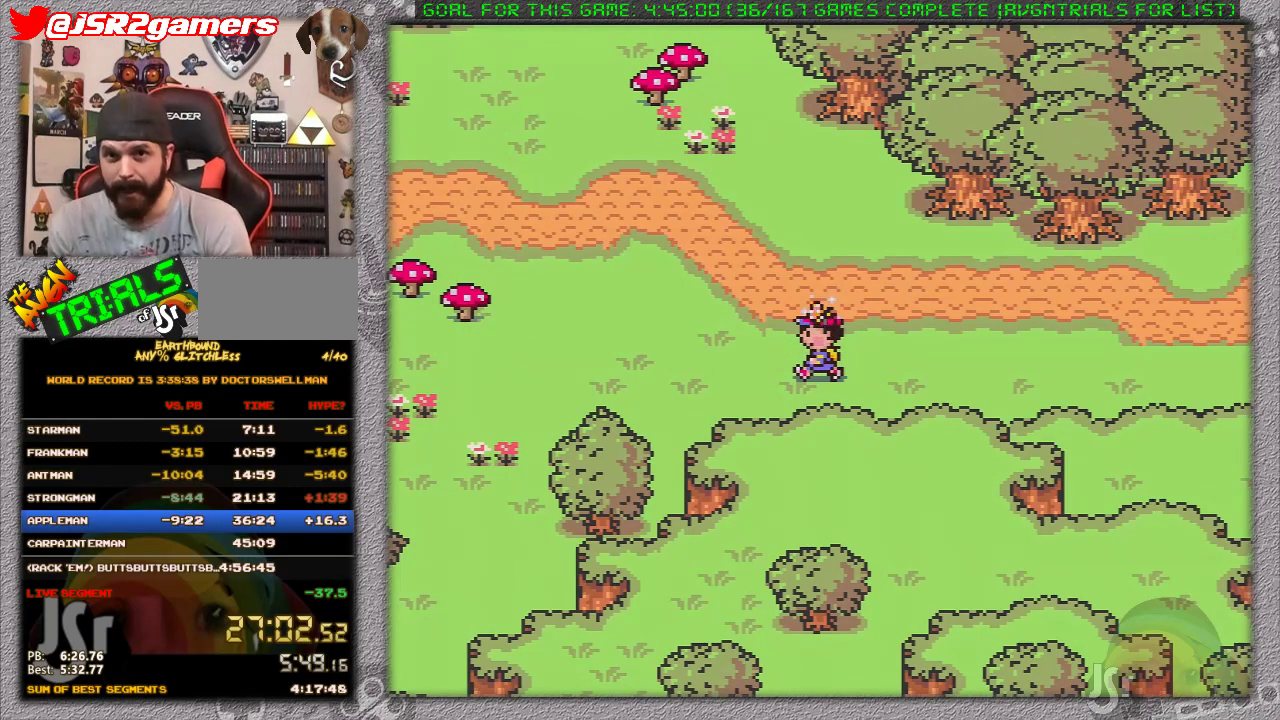
Gameplay with a controller (Nintendo layout); each line is a JSON object with the inputs held at the frame after it. "events" lists button and stick changes between this image and that frame as [ms after this image, input, new state], when the widget could be followed in between. Not read: L3 R3.
{"buttons": [], "events": []}
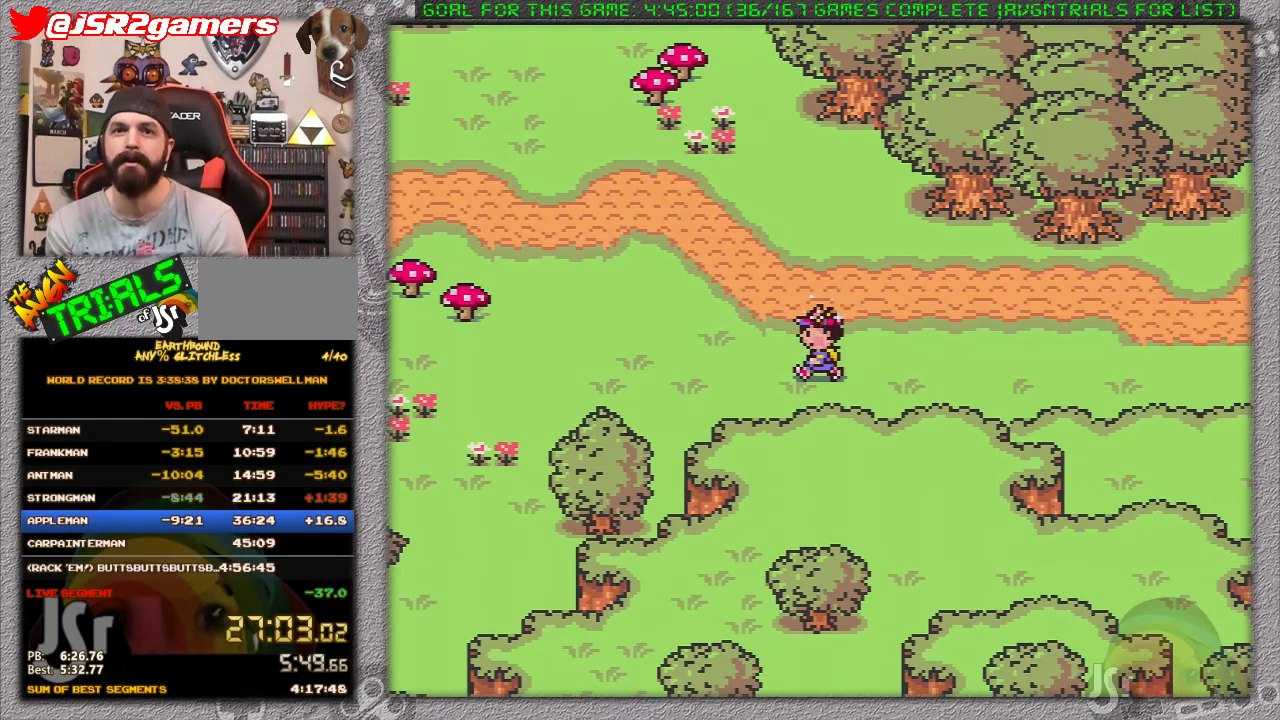
{"buttons": ["DPAD_RIGHT"], "events": [[100, "A", "down"], [167, "A", "up"], [250, "A", "down"], [350, "A", "up"], [417, "A", "down"], [417, "DPAD_RIGHT", "down"], [500, "A", "up"]]}
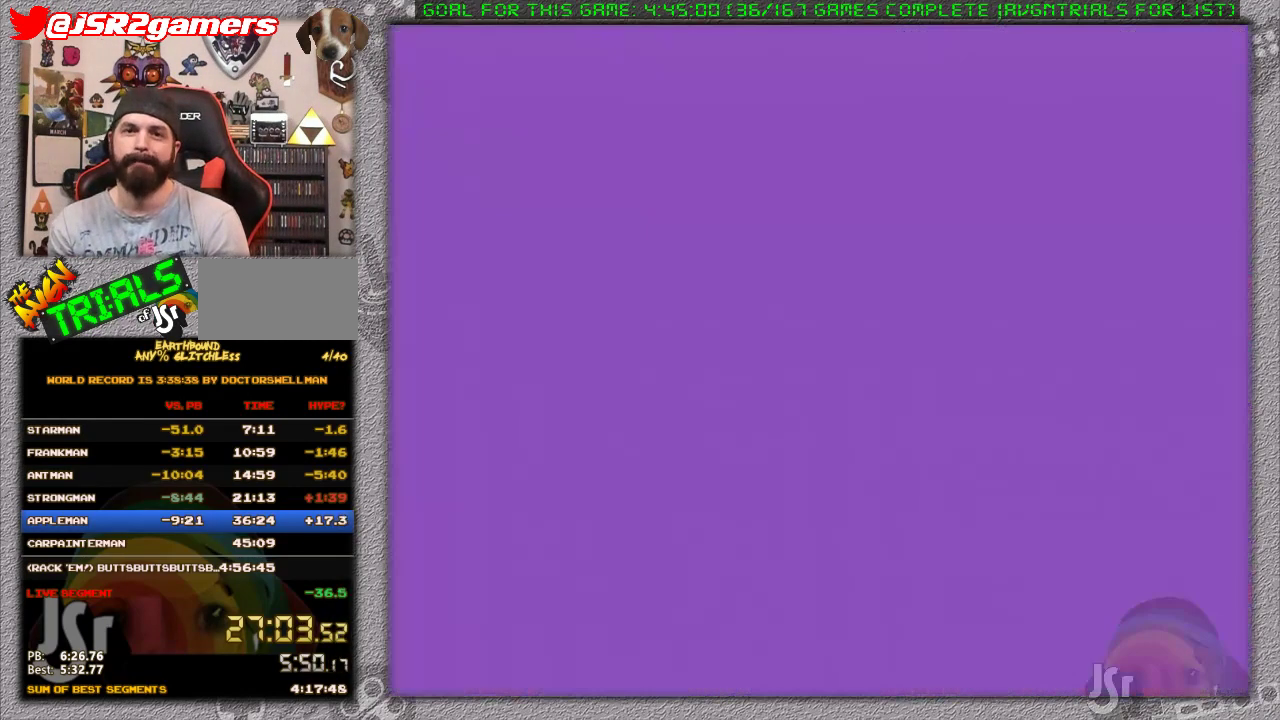
{"buttons": ["DPAD_RIGHT"], "events": []}
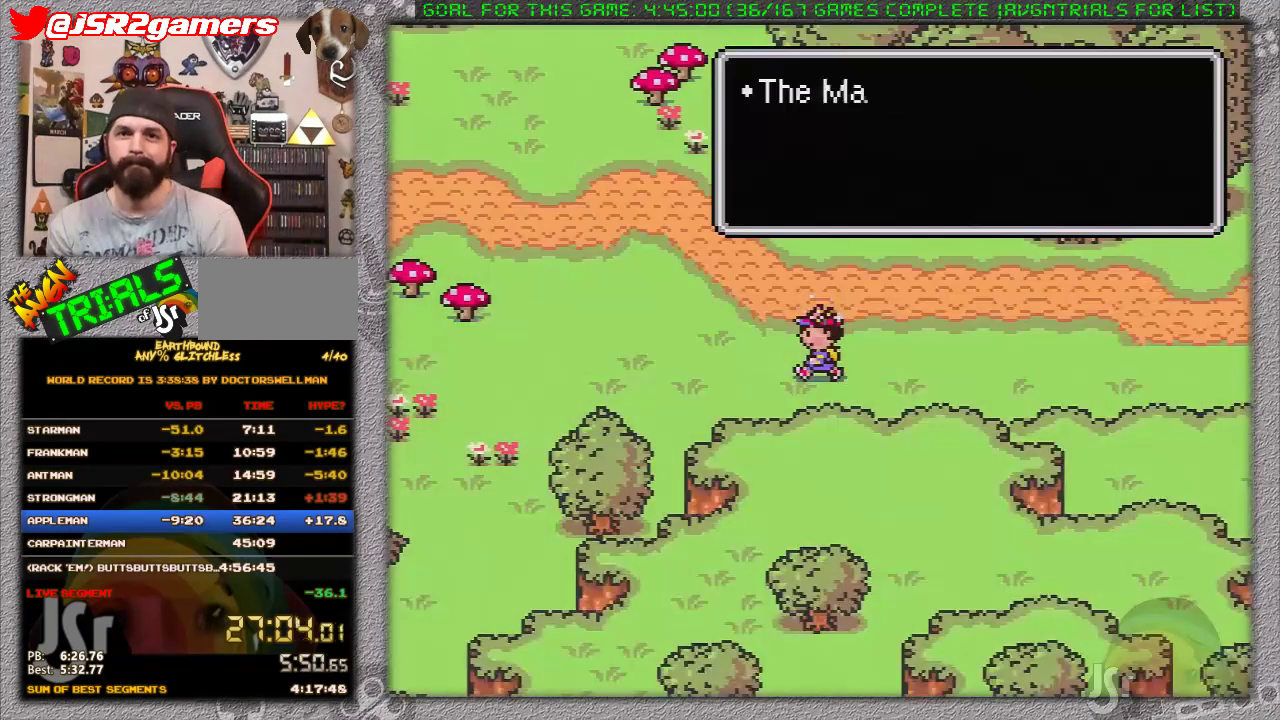
{"buttons": ["DPAD_RIGHT"], "events": []}
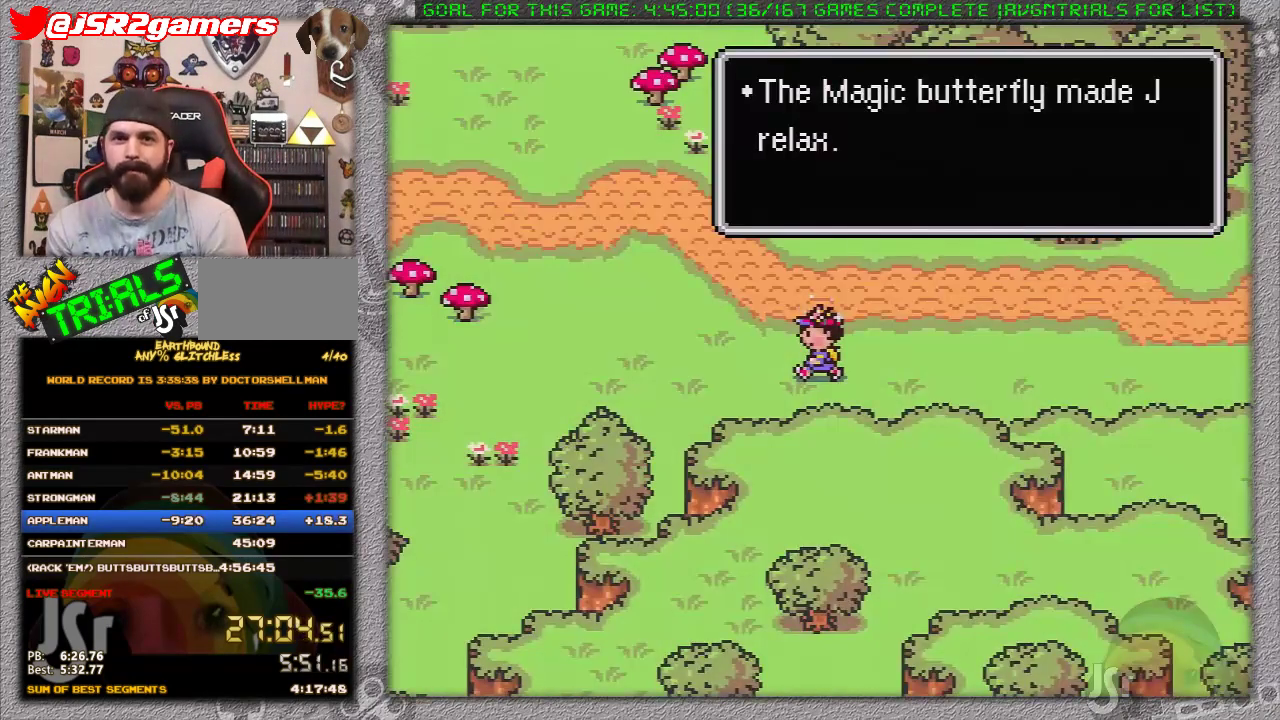
{"buttons": ["DPAD_RIGHT"], "events": [[33, "A", "down"], [167, "A", "up"], [250, "DPAD_DOWN", "down"], [383, "DPAD_DOWN", "up"]]}
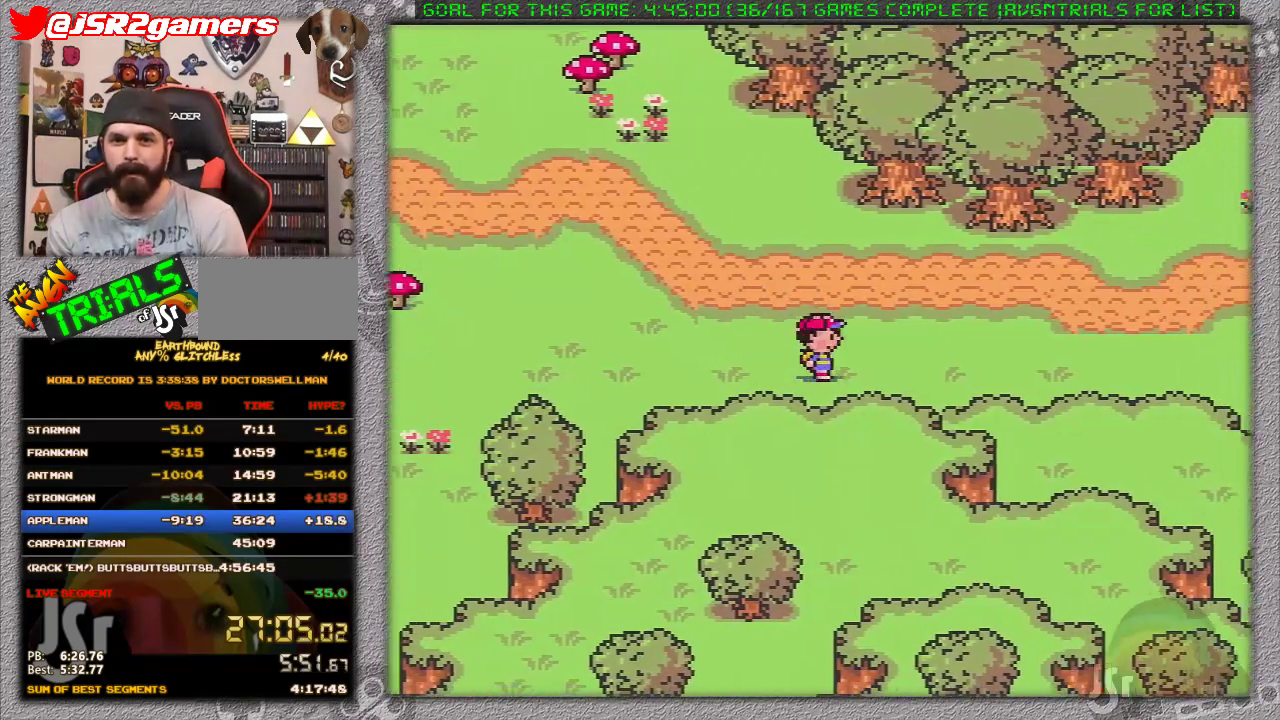
{"buttons": ["DPAD_RIGHT"], "events": []}
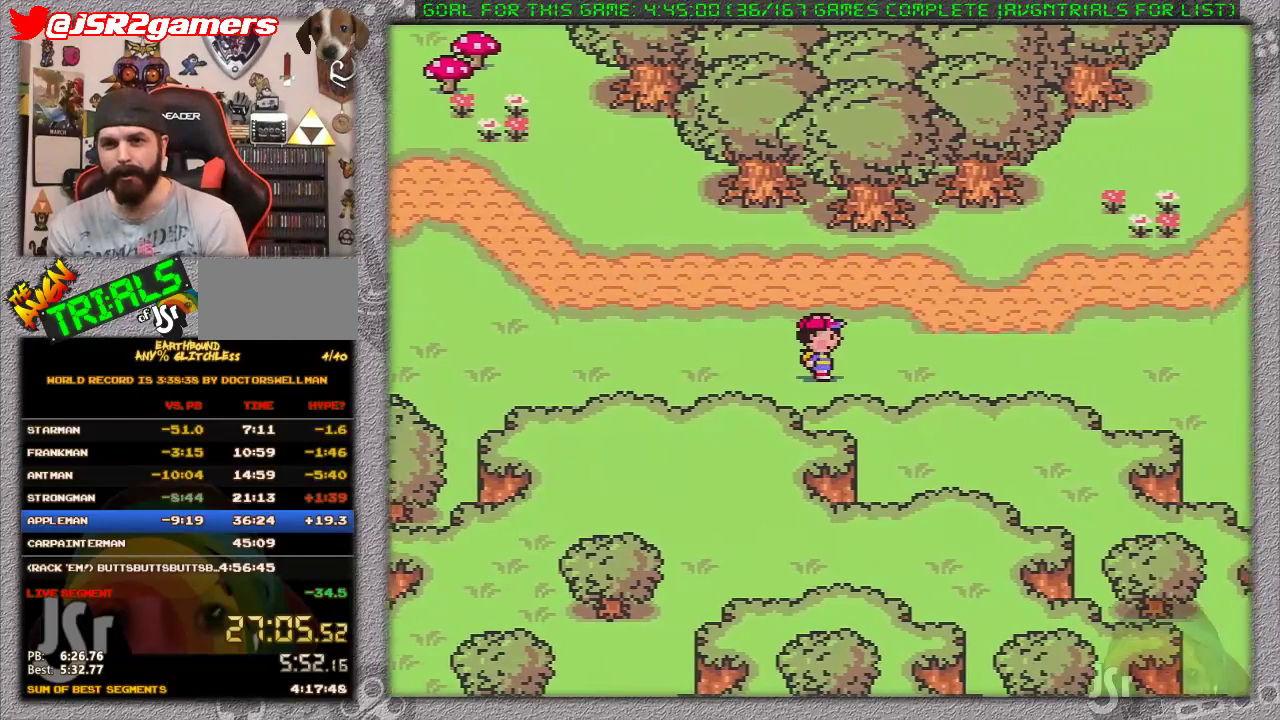
{"buttons": ["DPAD_RIGHT"], "events": []}
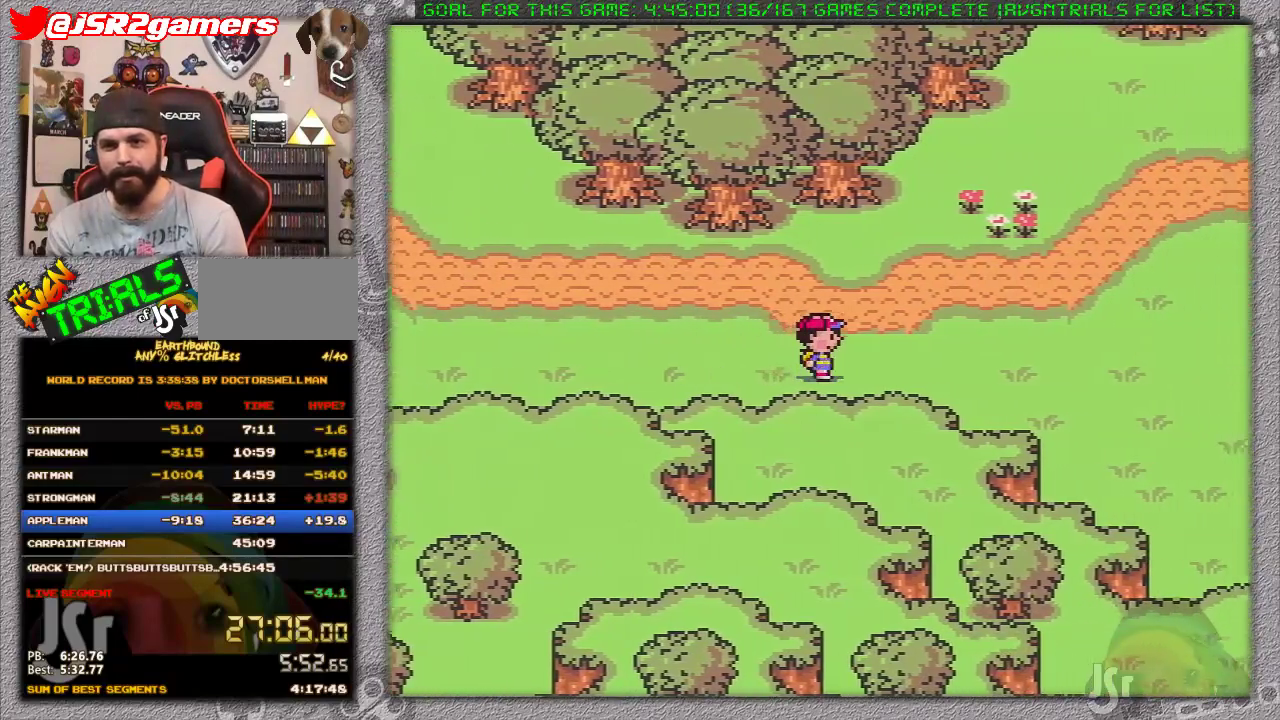
{"buttons": ["DPAD_LEFT"], "events": [[383, "DPAD_LEFT", "down"], [383, "DPAD_RIGHT", "up"]]}
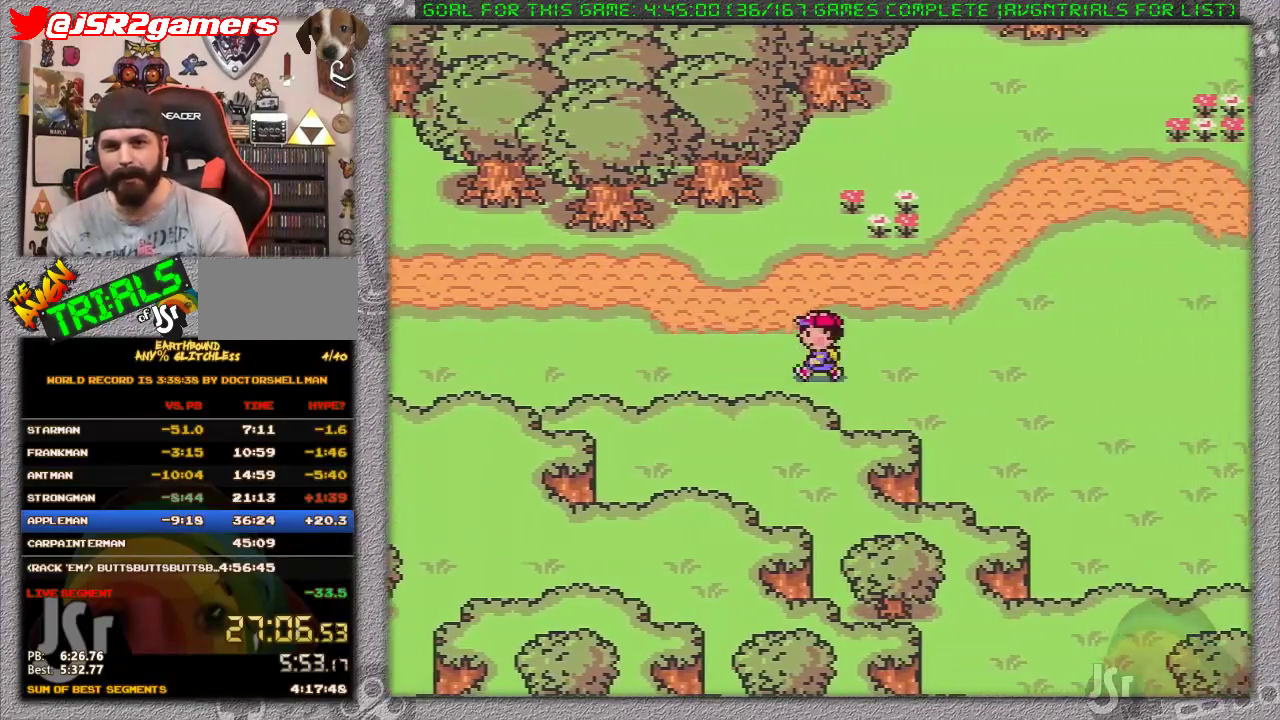
{"buttons": ["DPAD_LEFT"], "events": []}
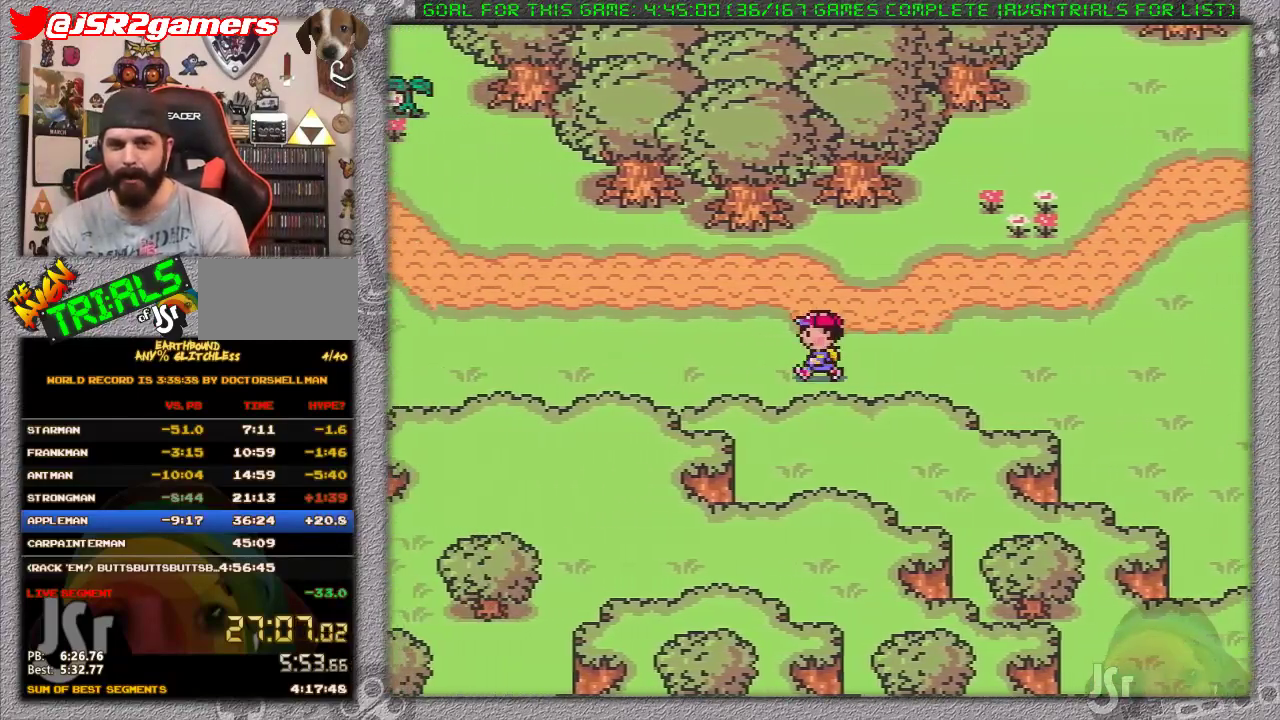
{"buttons": ["DPAD_LEFT"], "events": []}
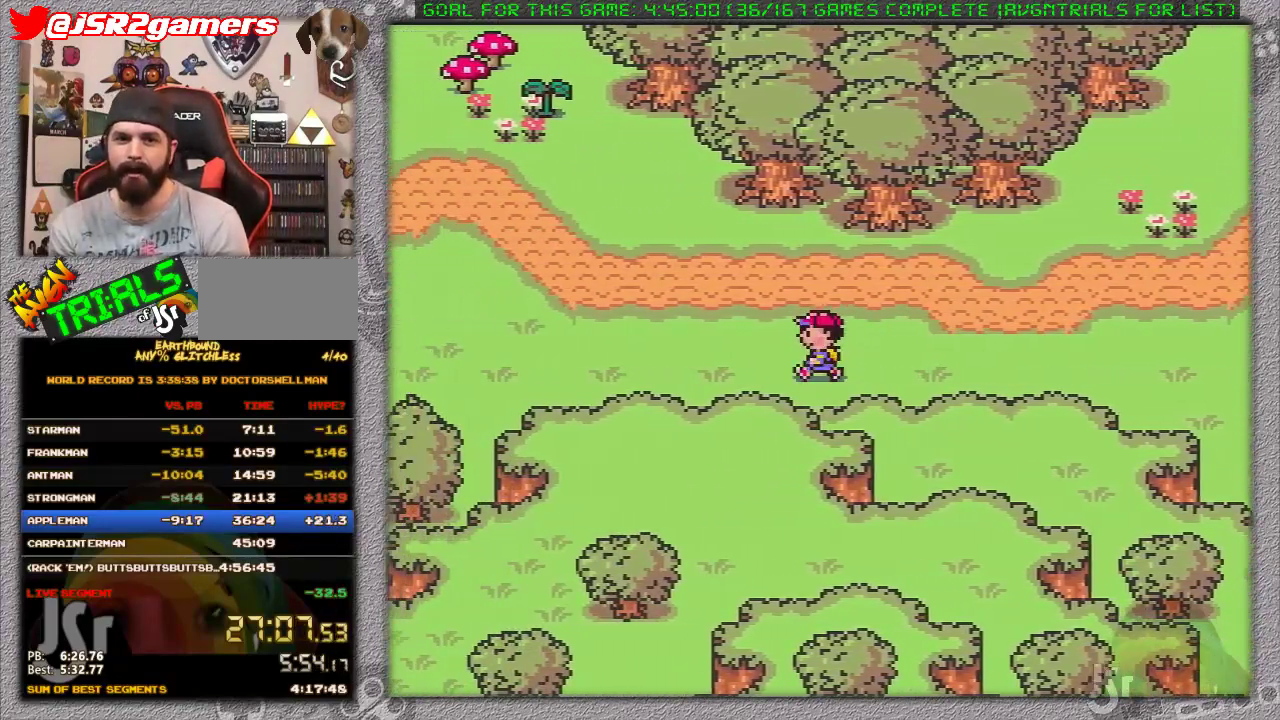
{"buttons": ["DPAD_LEFT"], "events": []}
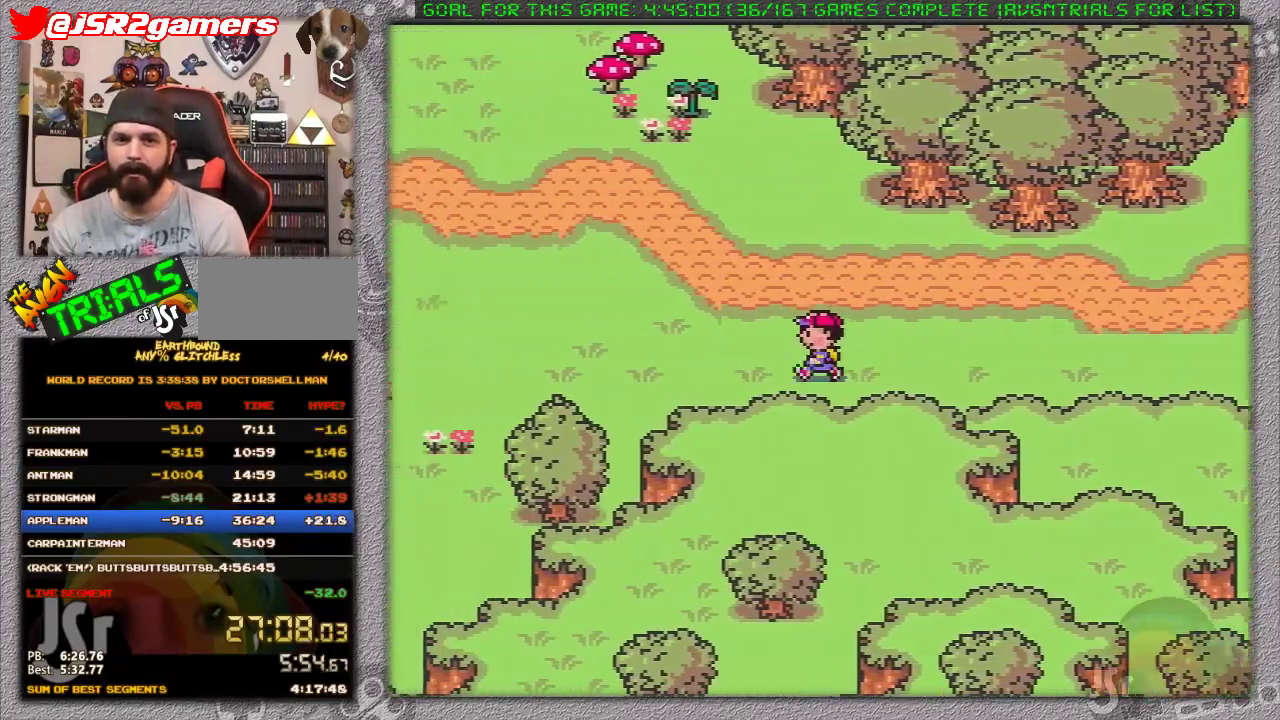
{"buttons": ["DPAD_LEFT"], "events": []}
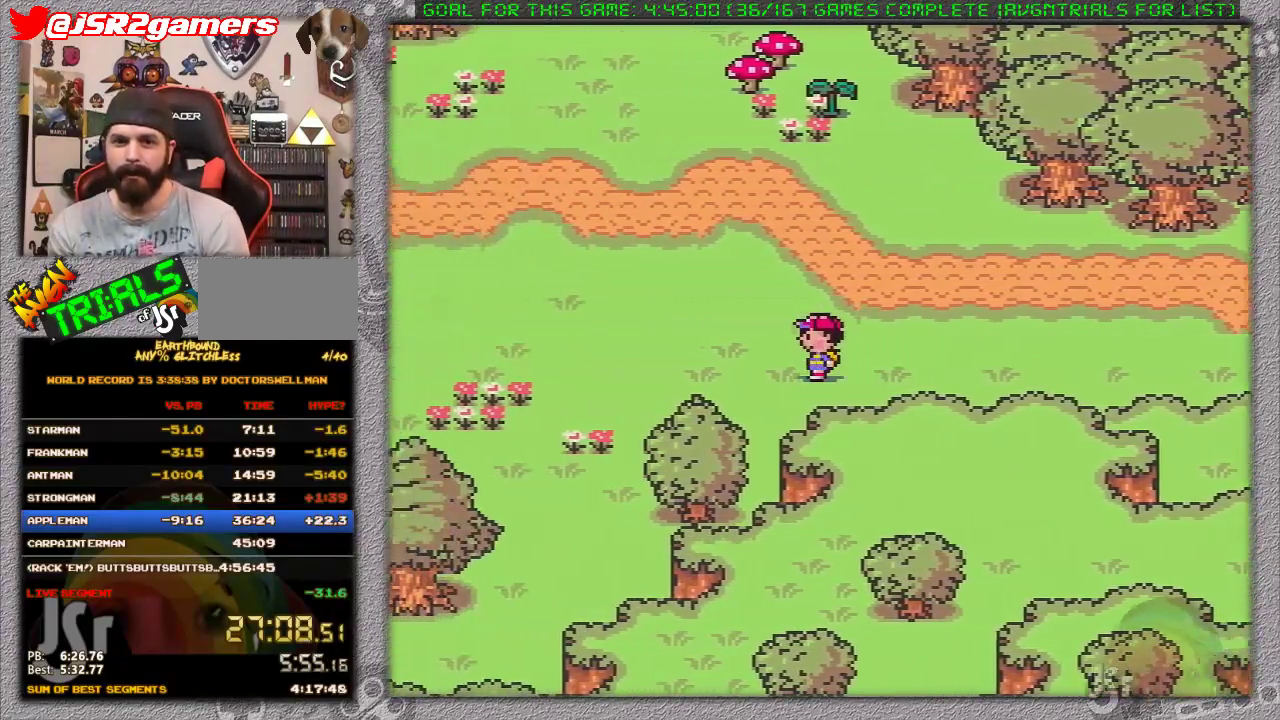
{"buttons": ["DPAD_LEFT"], "events": []}
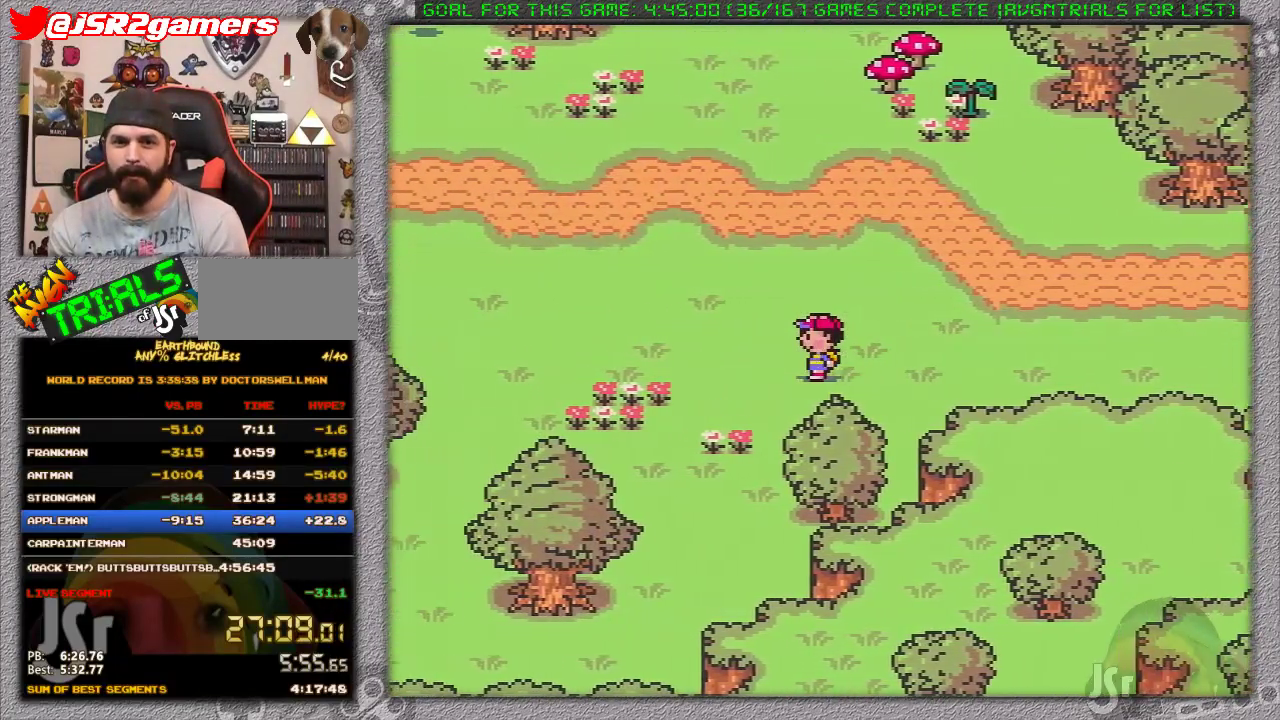
{"buttons": ["DPAD_LEFT"], "events": []}
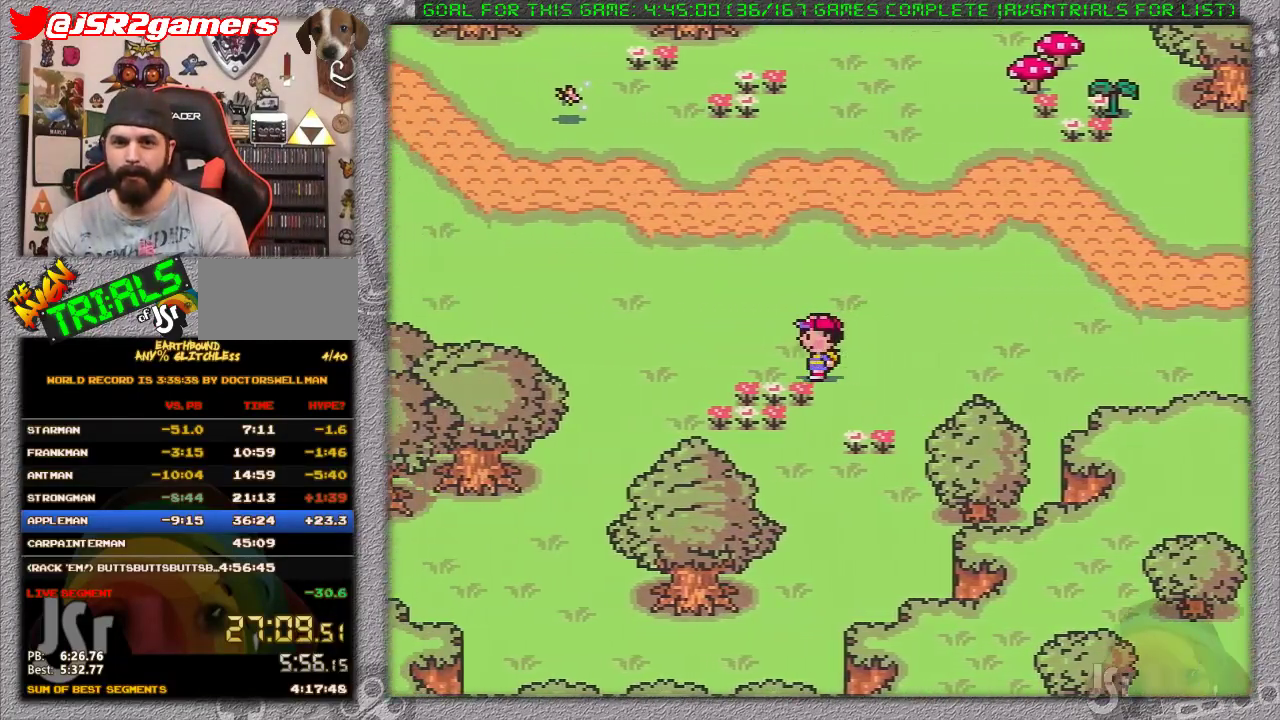
{"buttons": ["DPAD_UP", "DPAD_LEFT"], "events": [[183, "DPAD_UP", "down"]]}
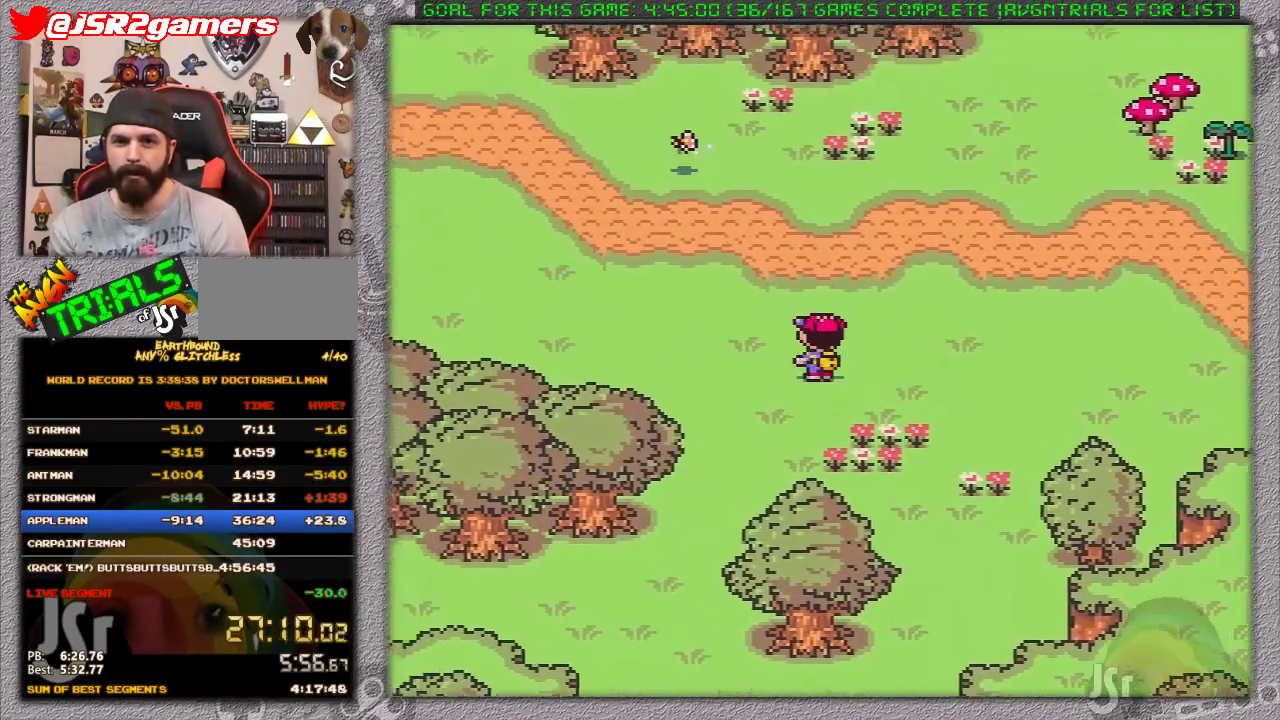
{"buttons": ["DPAD_UP", "DPAD_LEFT"], "events": []}
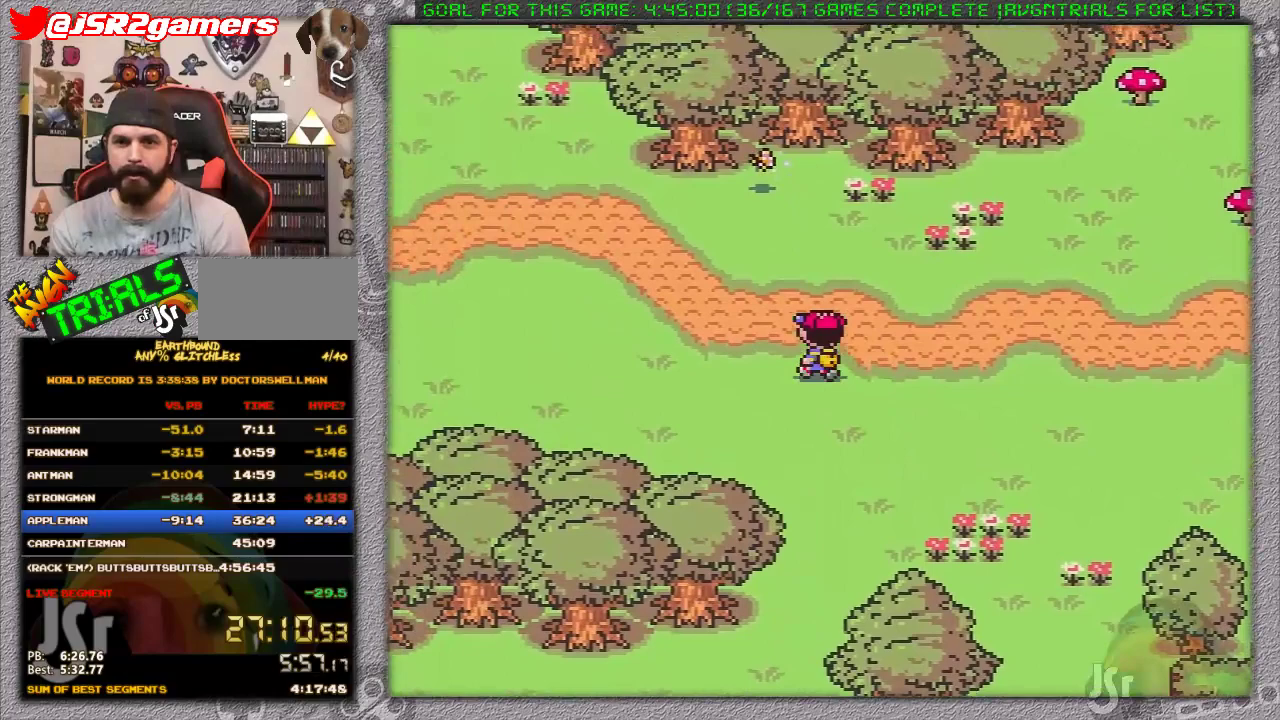
{"buttons": ["A"], "events": [[83, "A", "down"], [117, "DPAD_UP", "up"], [150, "DPAD_LEFT", "up"], [183, "A", "up"], [233, "DPAD_DOWN", "down"], [300, "A", "down"], [333, "DPAD_DOWN", "up"], [400, "A", "up"], [483, "A", "down"]]}
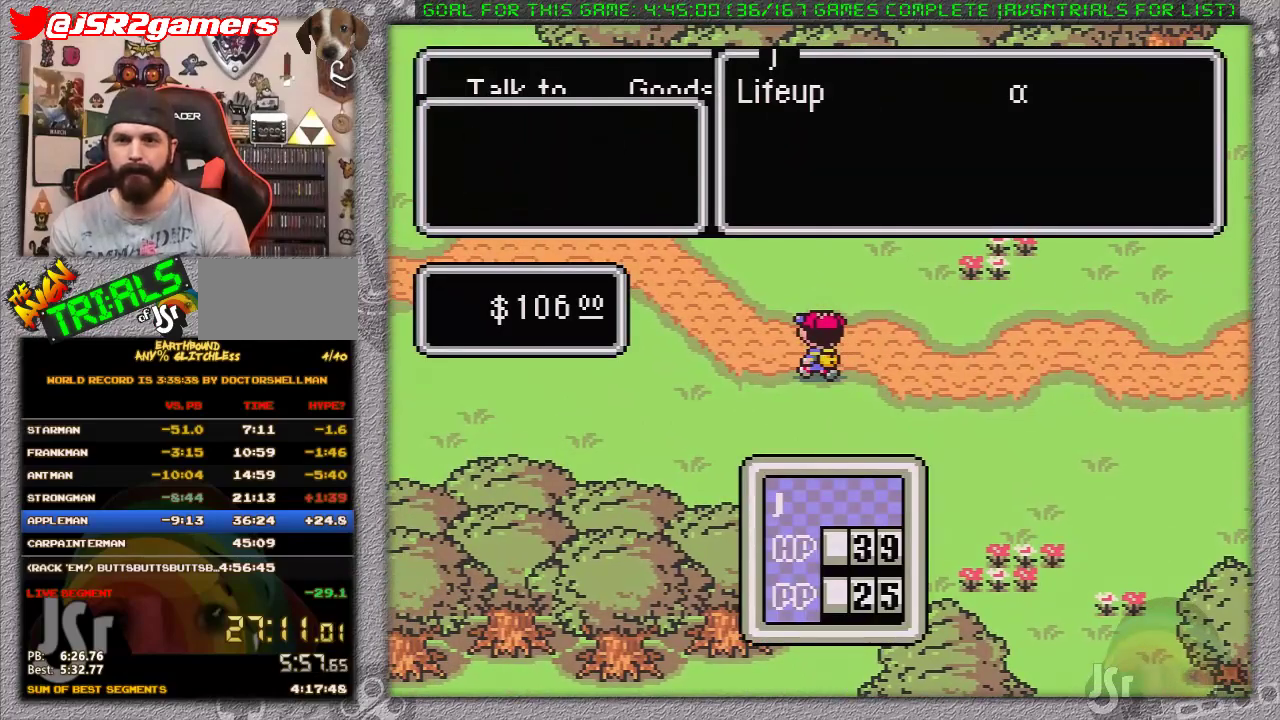
{"buttons": [], "events": [[83, "A", "up"], [150, "A", "down"], [233, "A", "up"]]}
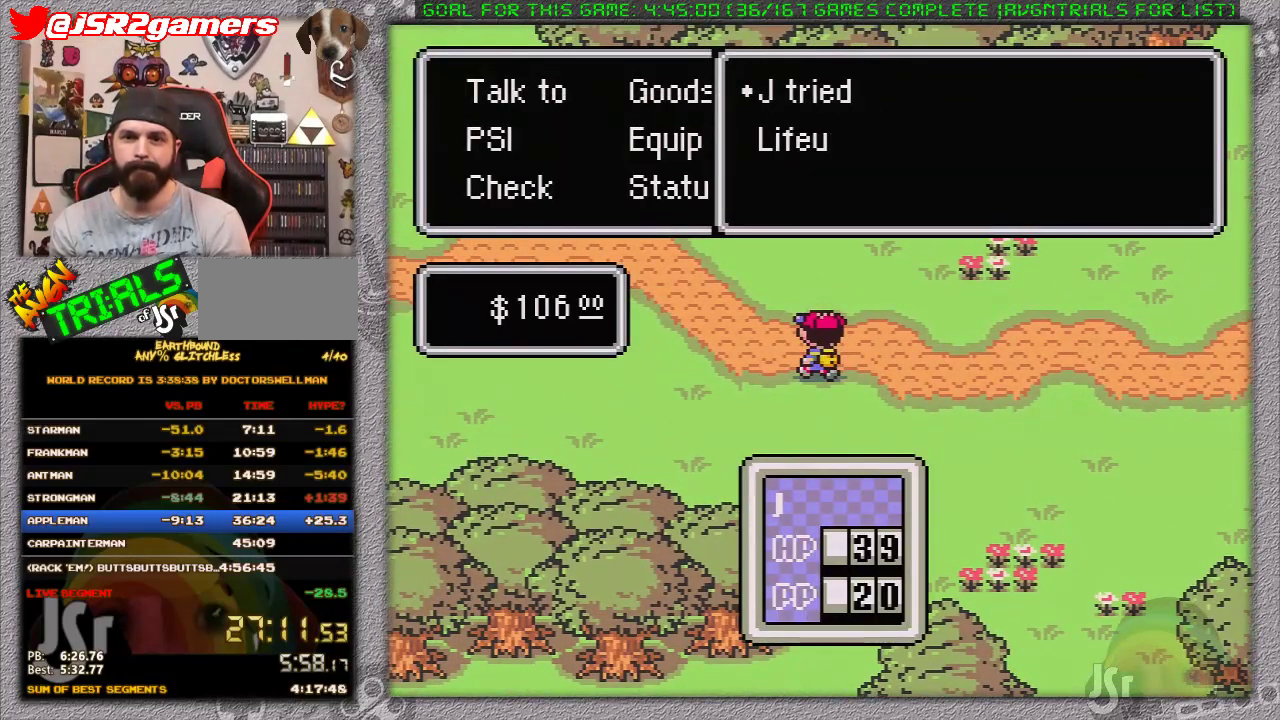
{"buttons": ["DPAD_UP"], "events": [[83, "A", "down"], [150, "A", "up"], [233, "A", "down"], [300, "A", "up"], [367, "A", "down"], [467, "A", "up"], [500, "DPAD_UP", "down"]]}
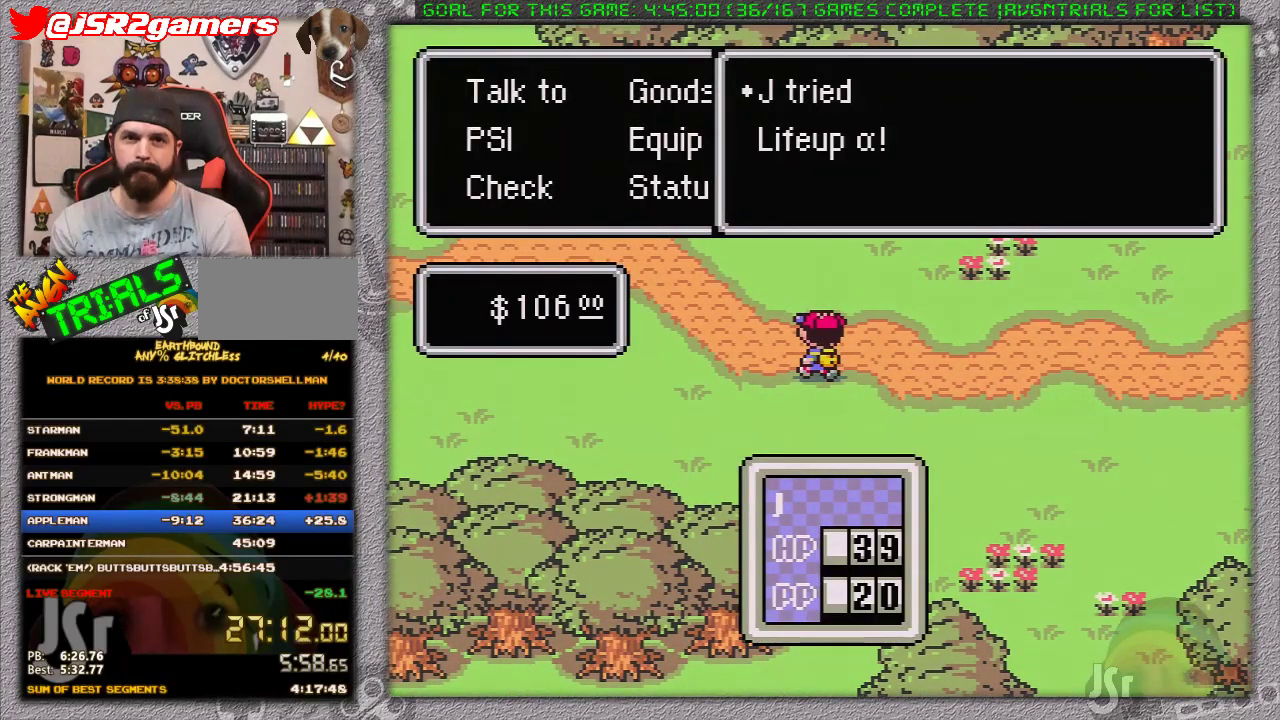
{"buttons": ["DPAD_UP"], "events": []}
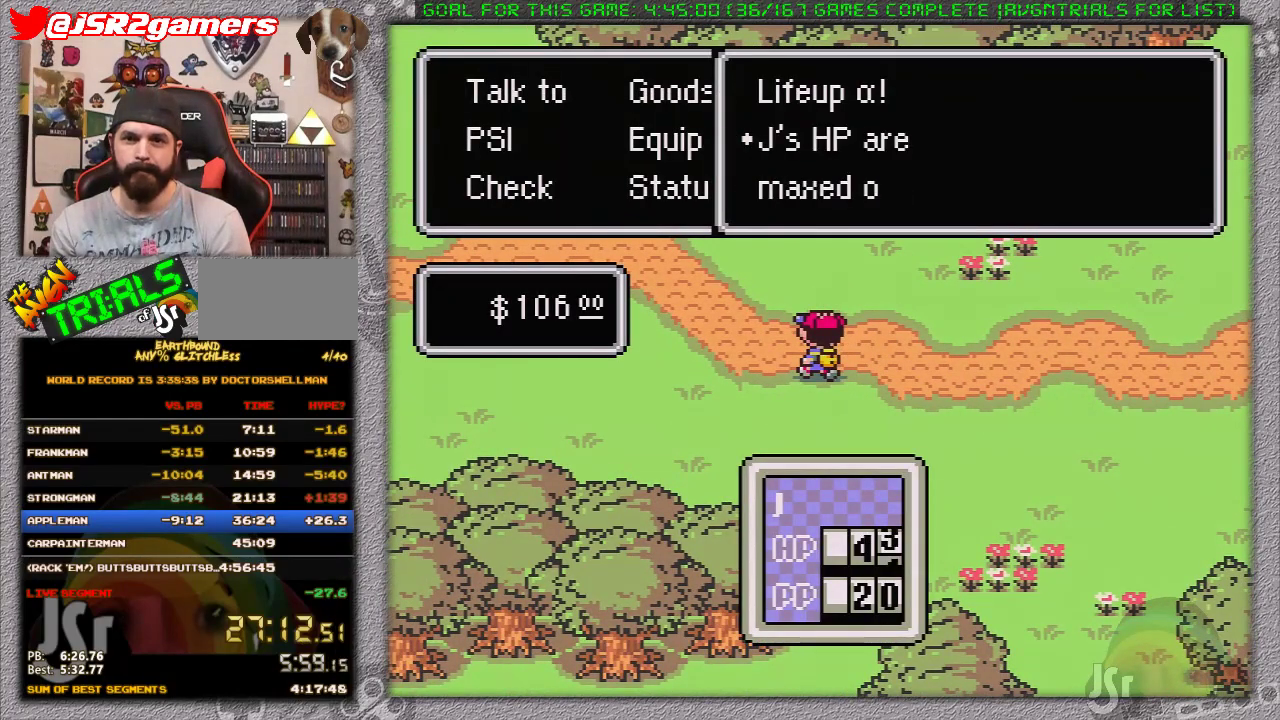
{"buttons": ["DPAD_UP"], "events": [[67, "A", "down"], [183, "A", "up"]]}
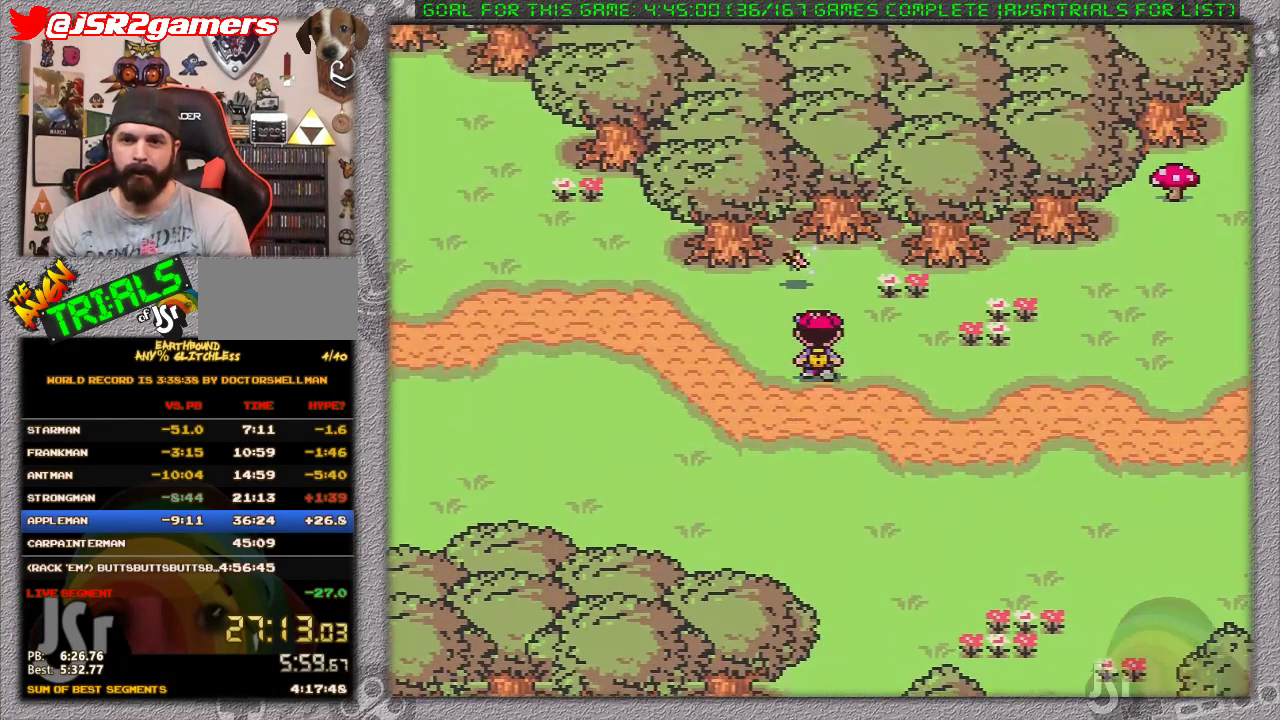
{"buttons": [], "events": [[317, "DPAD_UP", "up"]]}
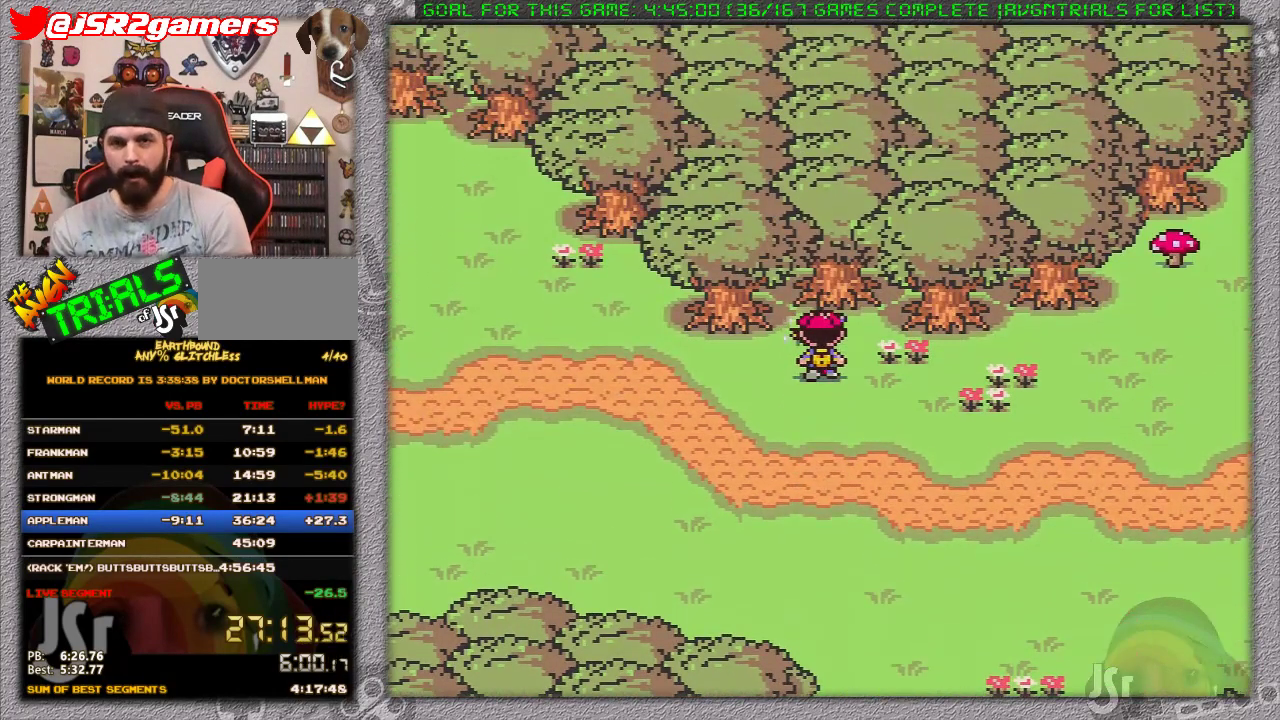
{"buttons": [], "events": []}
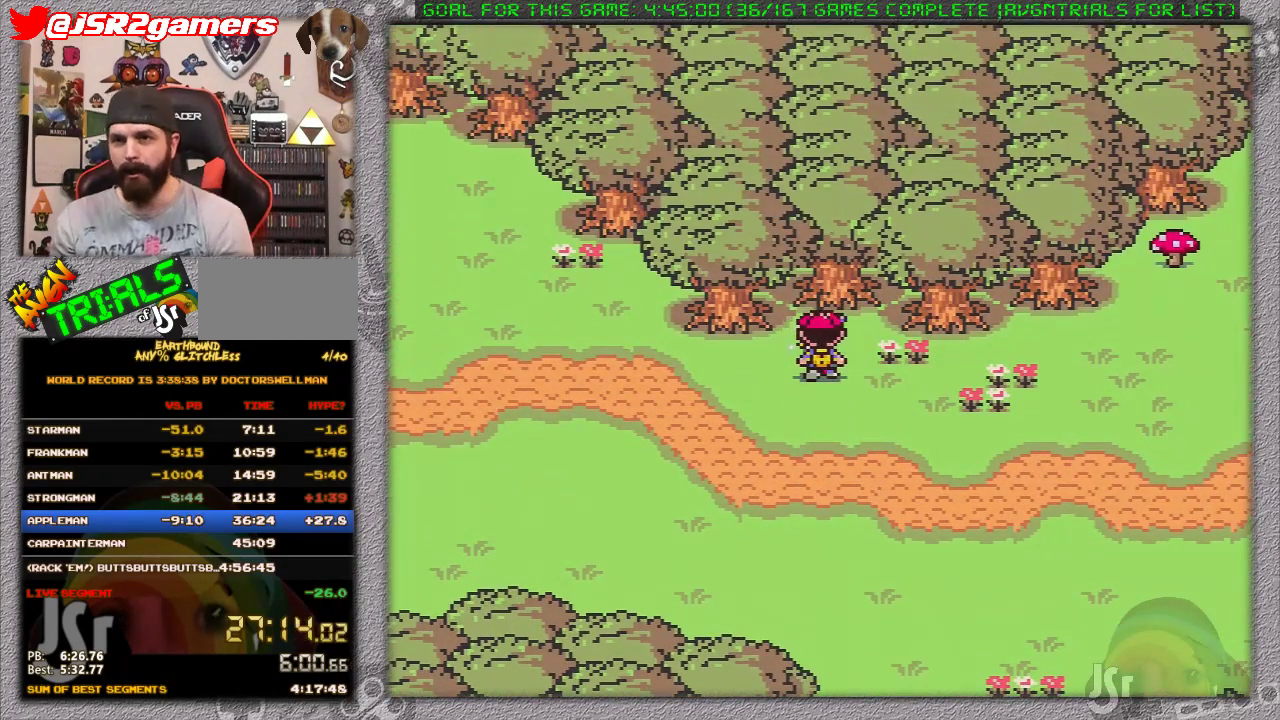
{"buttons": [], "events": []}
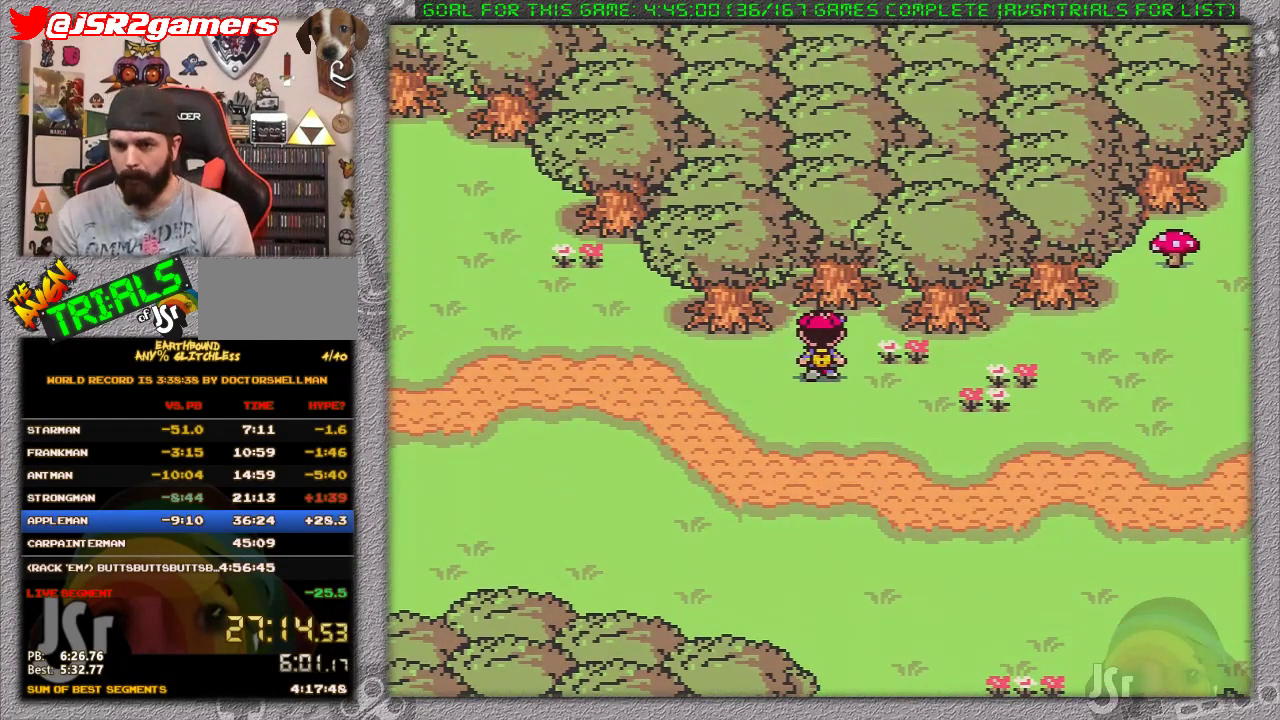
{"buttons": [], "events": []}
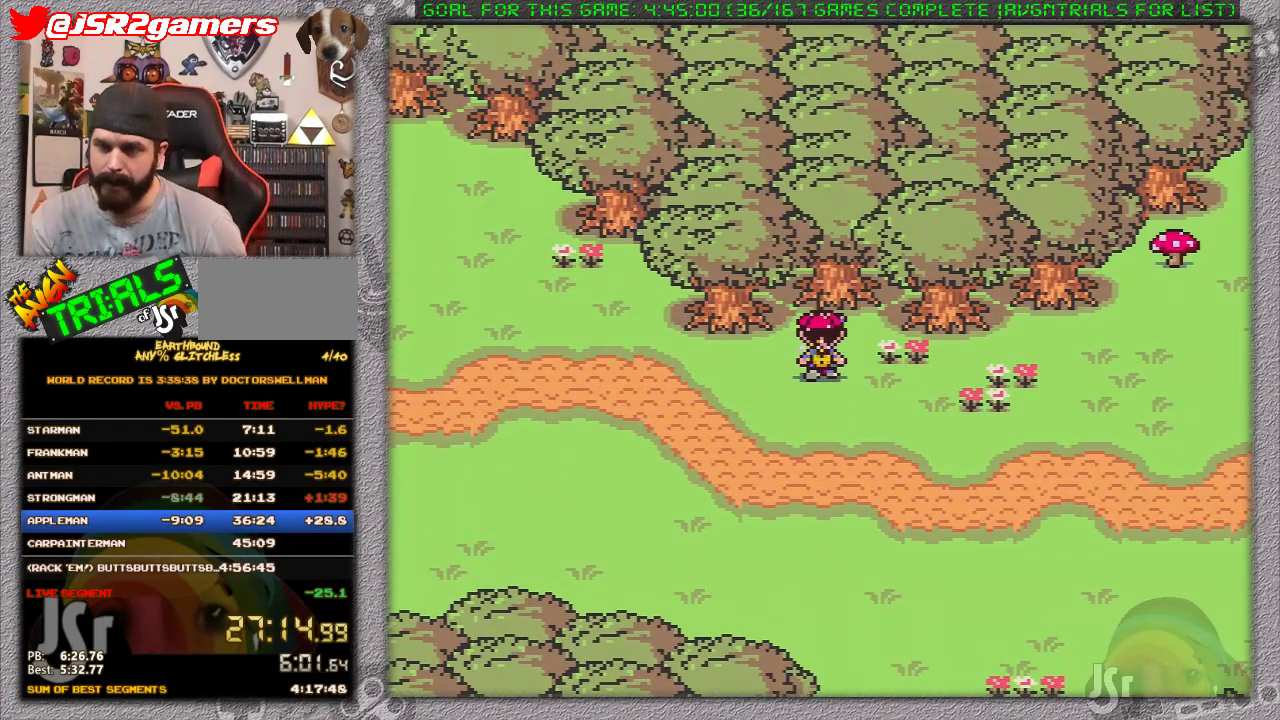
{"buttons": [], "events": []}
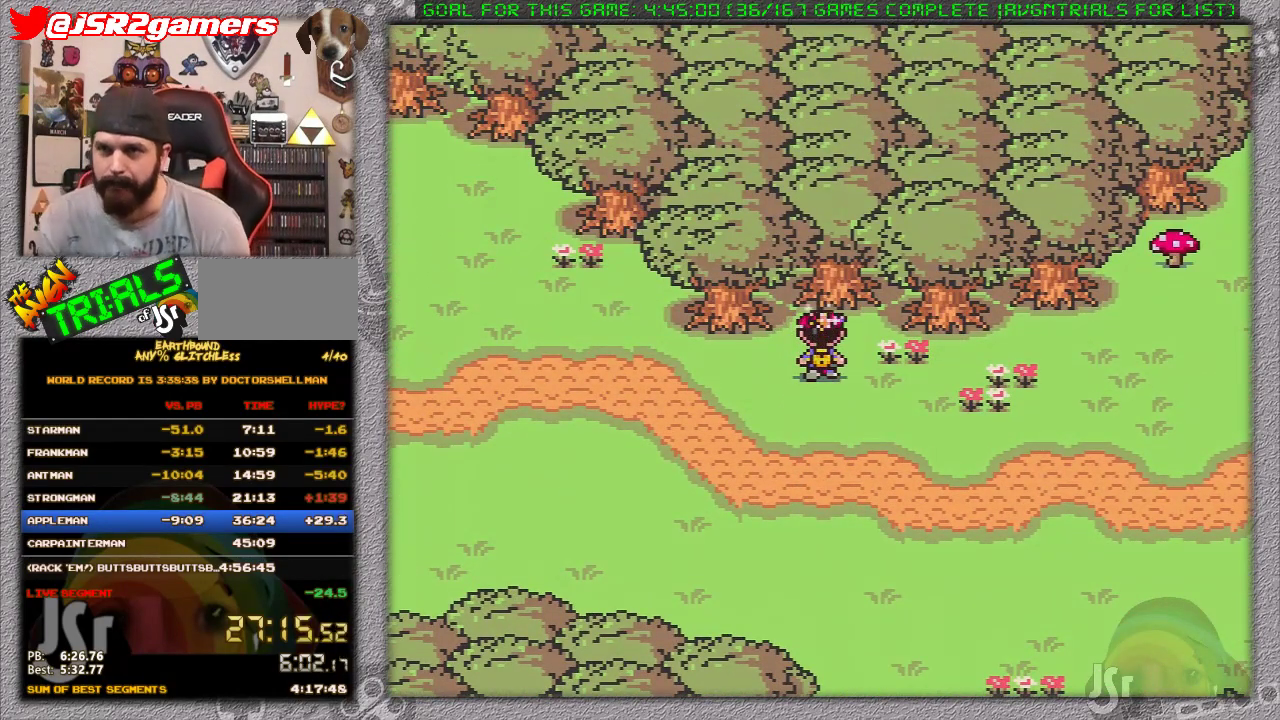
{"buttons": [], "events": []}
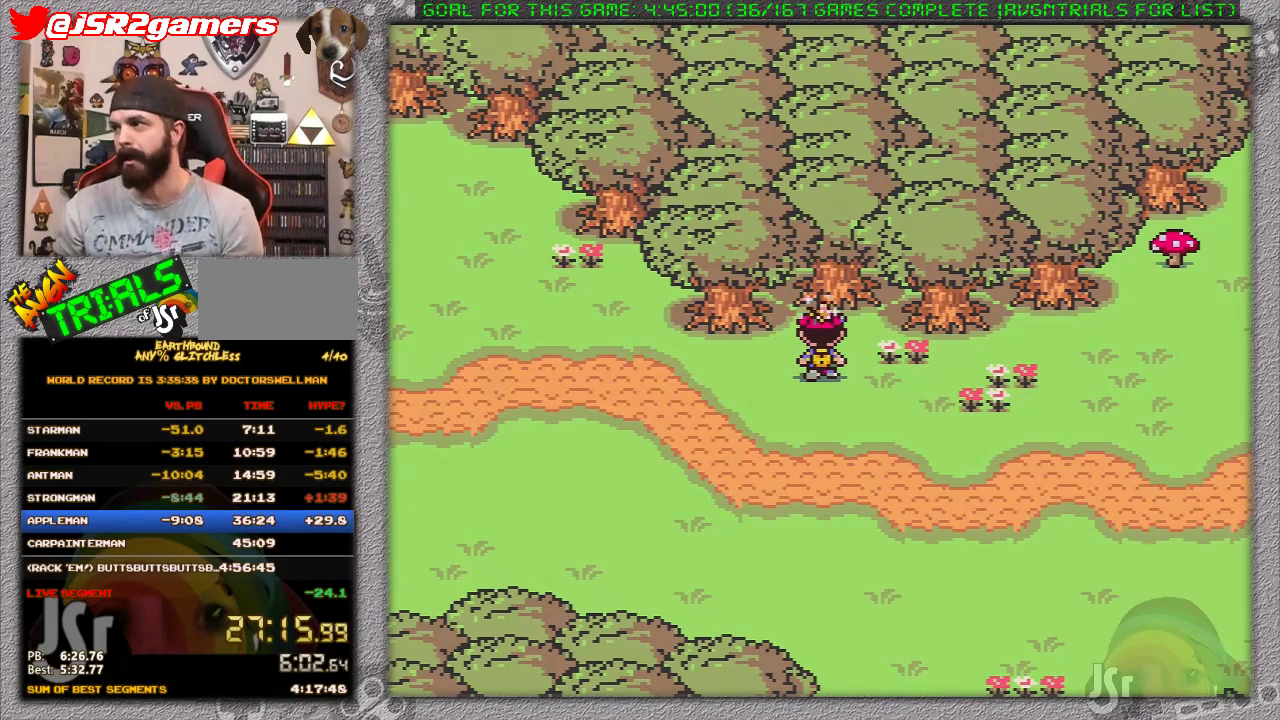
{"buttons": ["A"], "events": [[433, "A", "down"]]}
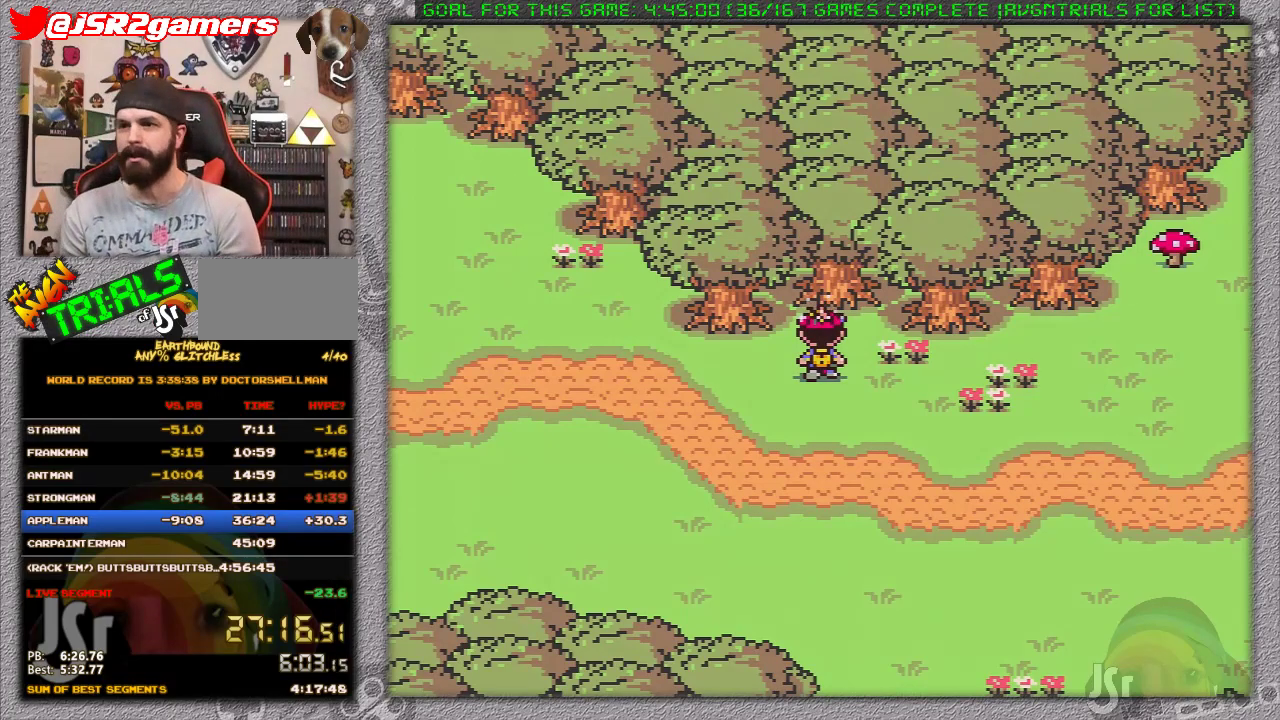
{"buttons": [], "events": [[17, "A", "up"], [133, "A", "down"], [350, "A", "up"]]}
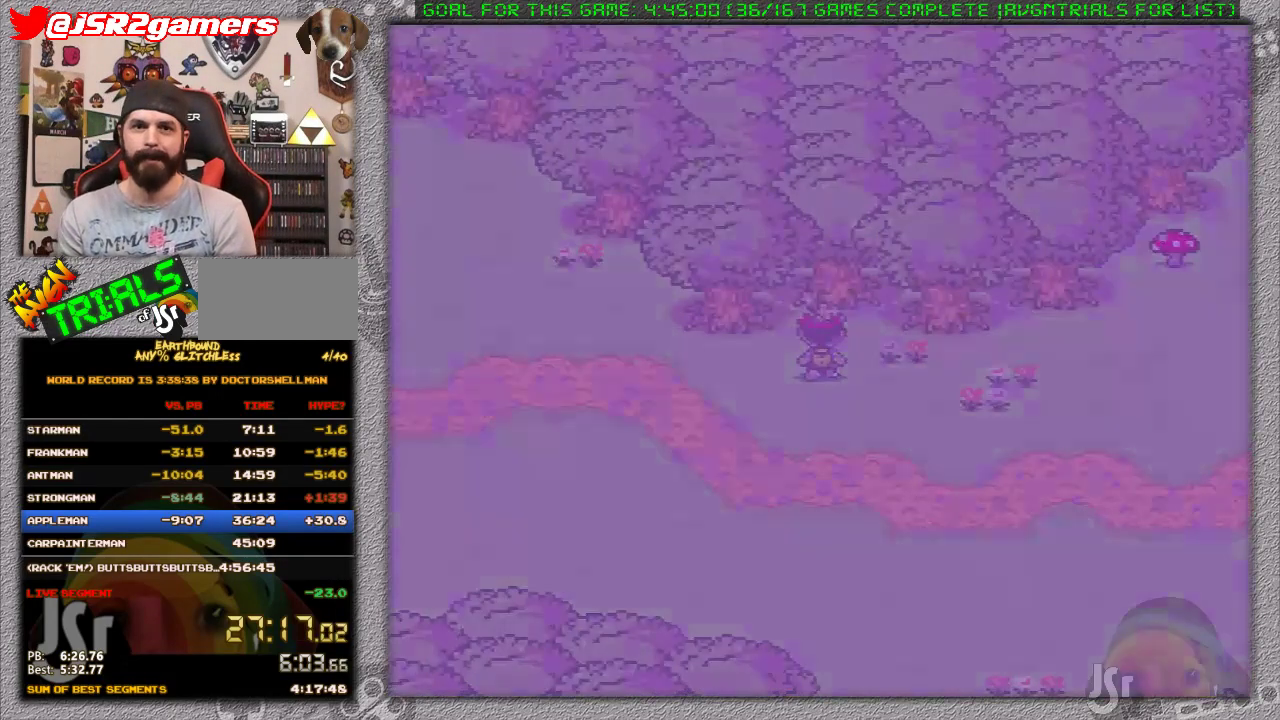
{"buttons": ["DPAD_DOWN", "DPAD_LEFT"], "events": [[33, "DPAD_LEFT", "down"], [67, "DPAD_DOWN", "down"]]}
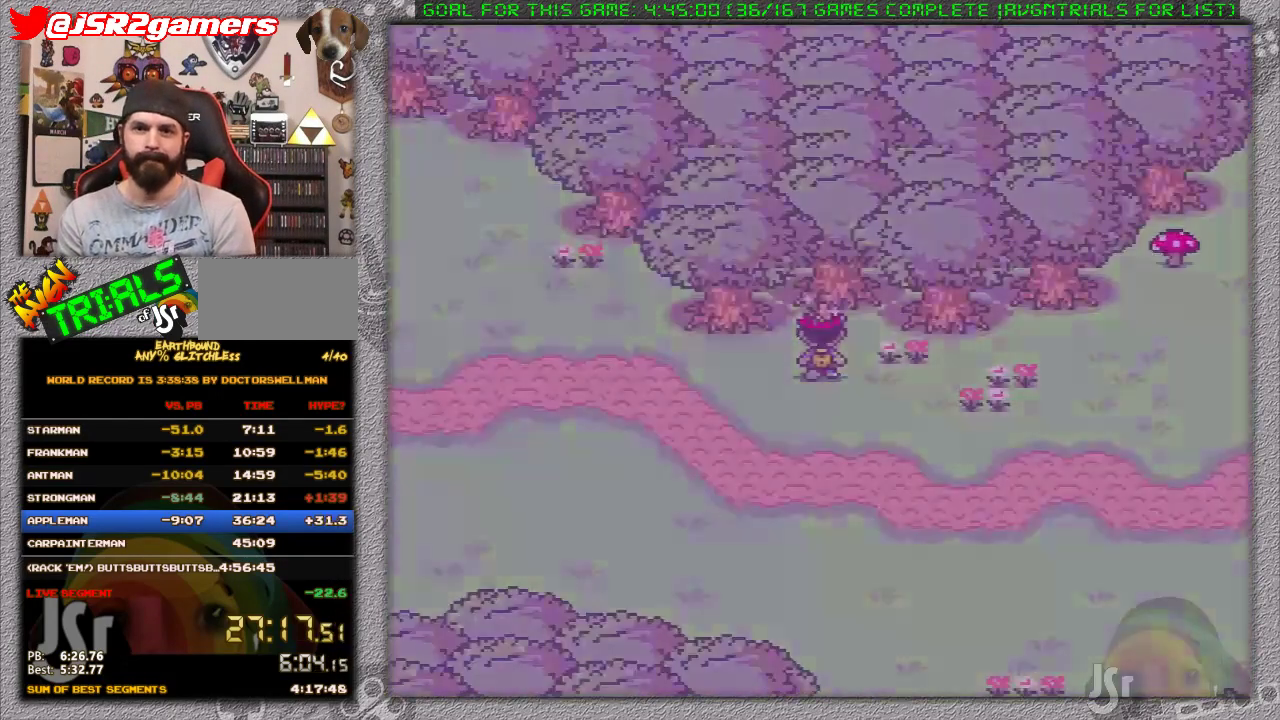
{"buttons": ["DPAD_DOWN", "DPAD_LEFT"], "events": []}